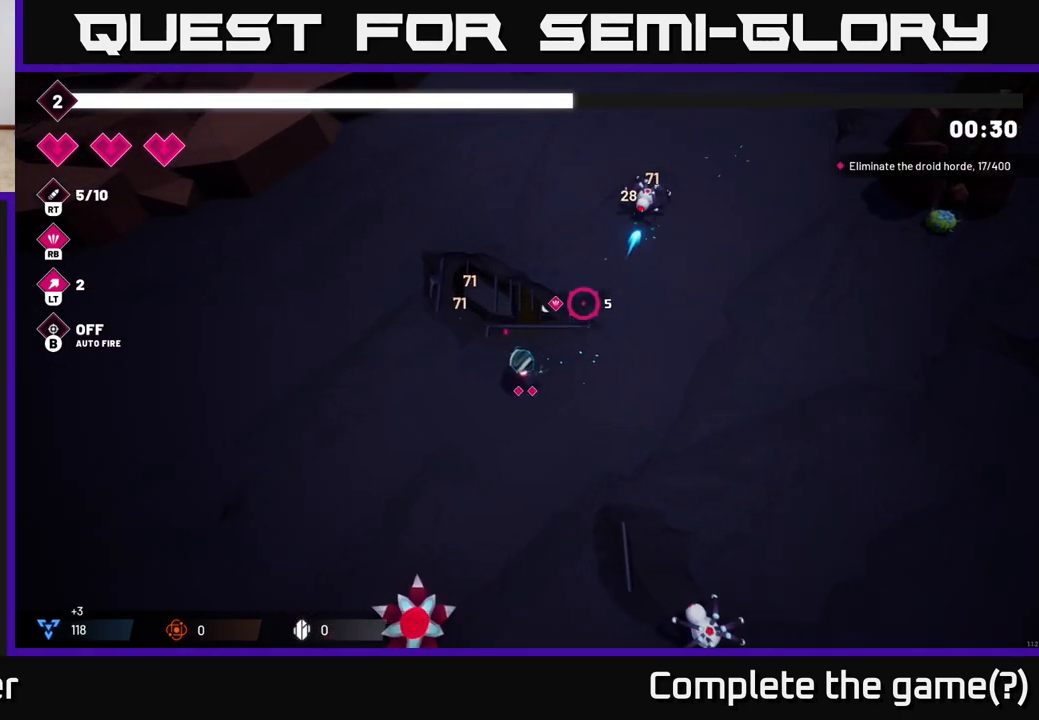
Gameplay with a controller (Xbox layout); each line is a JSON object with the inputs held at the frame after it. "events" lists button and stick changes between this image and that frame as [ms after this image, input, new state], when the widget could be followed in between.
{"buttons": [], "left_stick": "up-right", "right_stick": "center", "events": [[100, "left_stick", "up-right"], [300, "right_stick", "up"], [433, "right_stick", "center"]]}
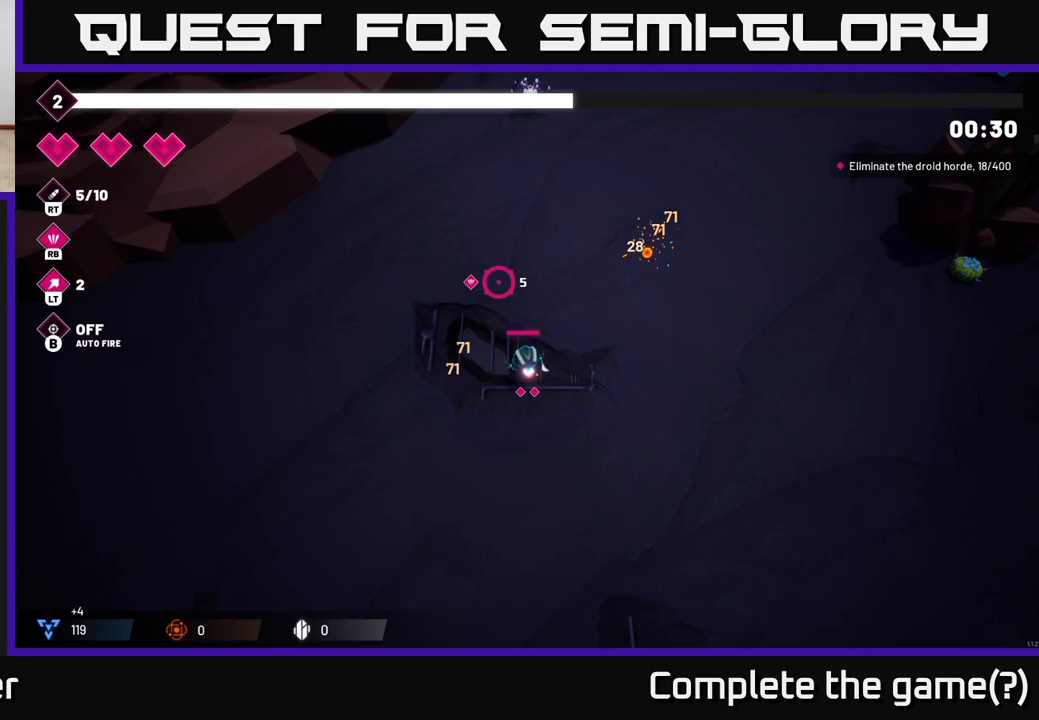
{"buttons": [], "left_stick": "up-right", "right_stick": "up", "events": [[283, "right_stick", "up"]]}
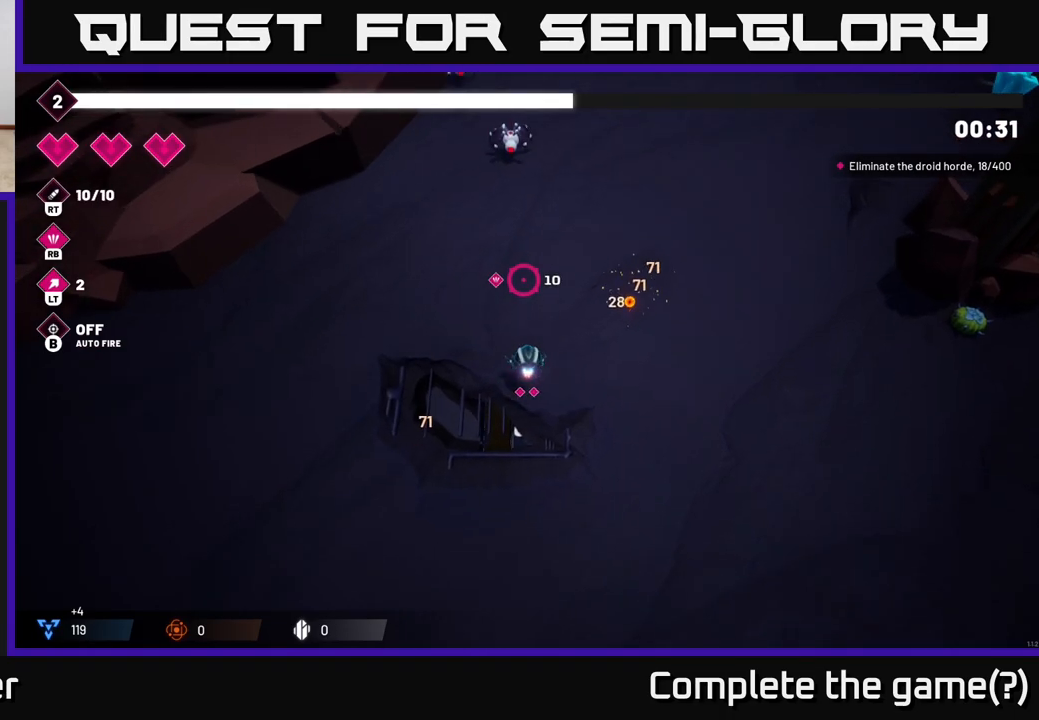
{"buttons": ["R2"], "left_stick": "center", "right_stick": "up", "events": [[217, "R2", "down"], [317, "left_stick", "center"]]}
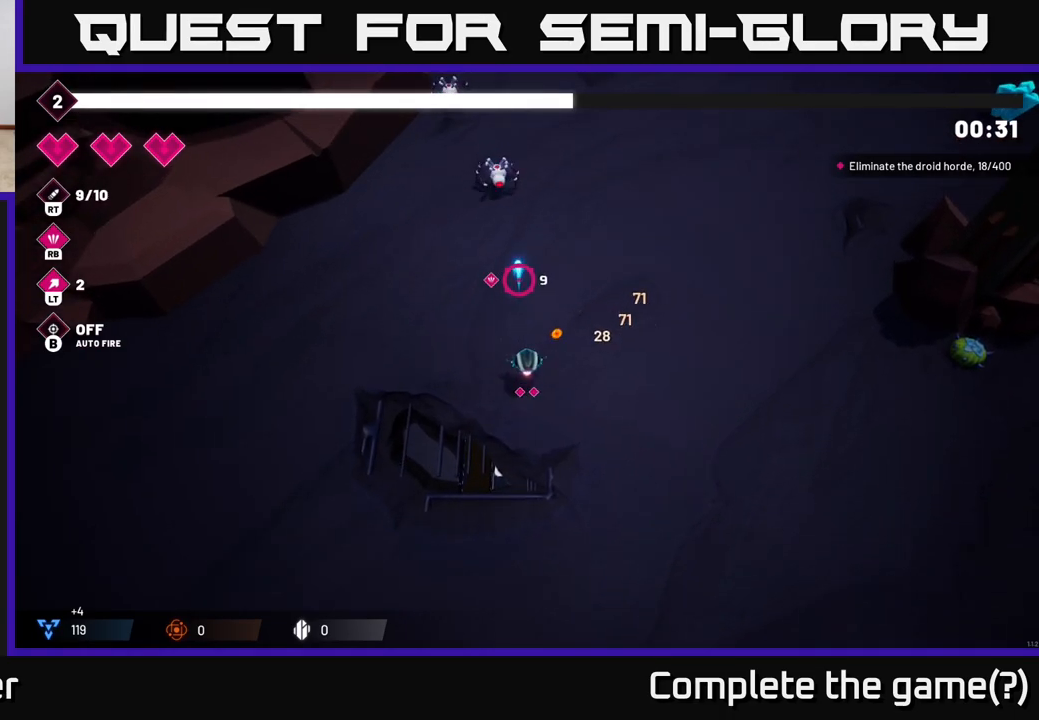
{"buttons": [], "left_stick": "up", "right_stick": "up", "events": [[67, "left_stick", "up"], [200, "R2", "up"]]}
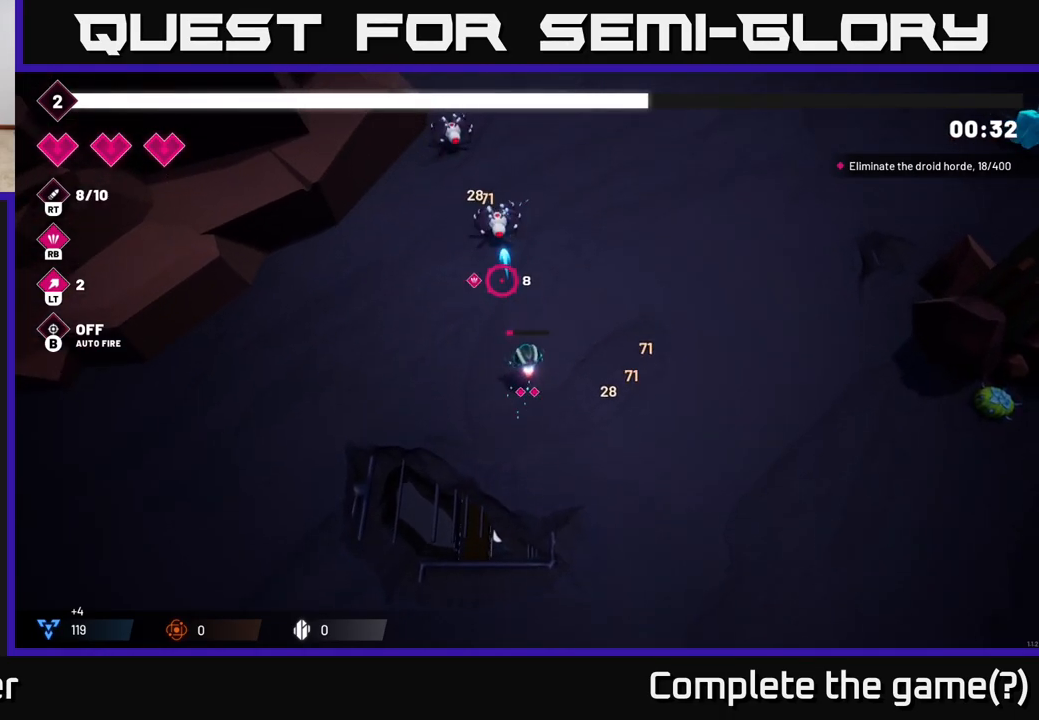
{"buttons": ["R2"], "left_stick": "up", "right_stick": "up", "events": [[167, "R2", "down"]]}
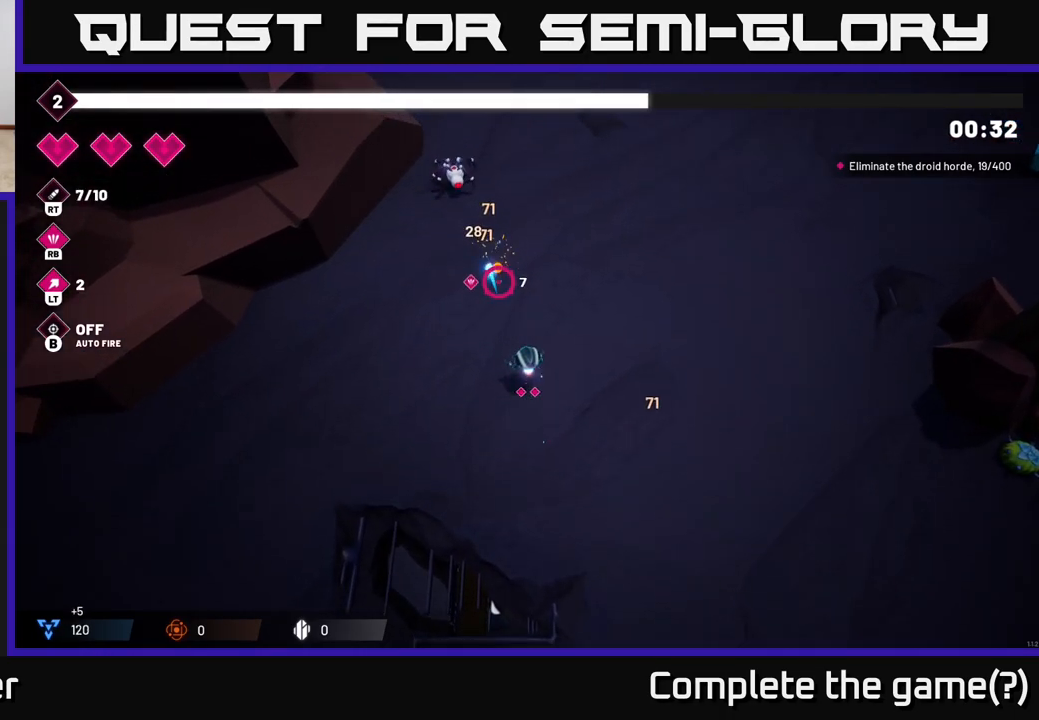
{"buttons": [], "left_stick": "up-left", "right_stick": "up-right", "events": [[200, "left_stick", "up-left"], [217, "R2", "up"], [467, "right_stick", "up-right"]]}
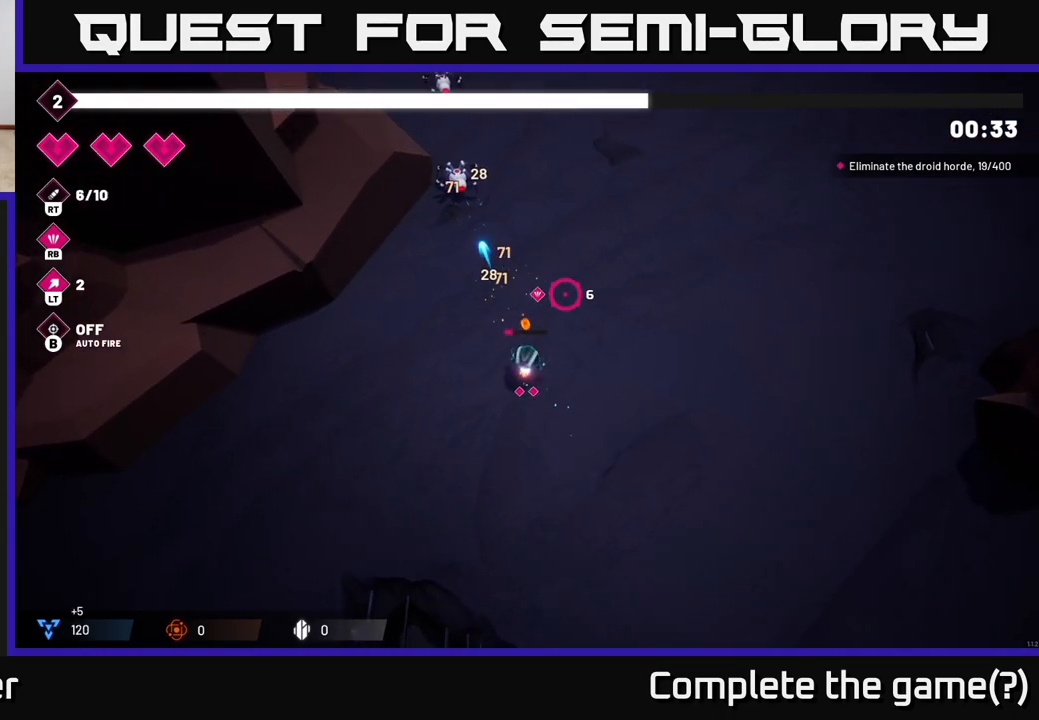
{"buttons": [], "left_stick": "up", "right_stick": "up", "events": [[200, "right_stick", "up"], [250, "left_stick", "up"]]}
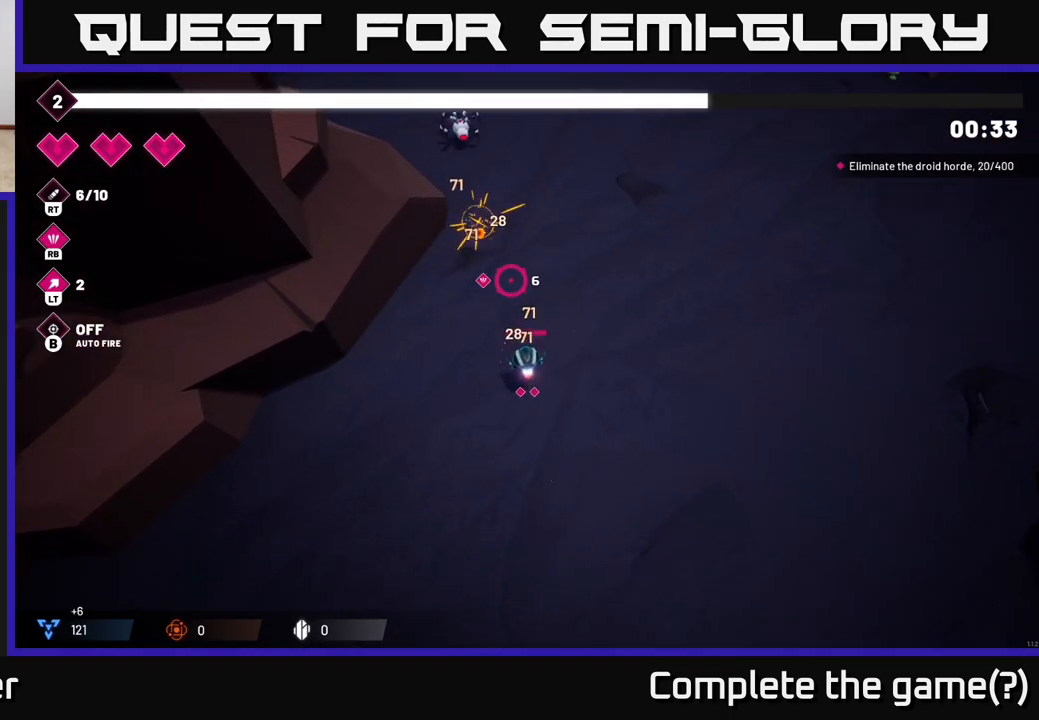
{"buttons": ["R2"], "left_stick": "up", "right_stick": "up", "events": [[267, "R2", "down"]]}
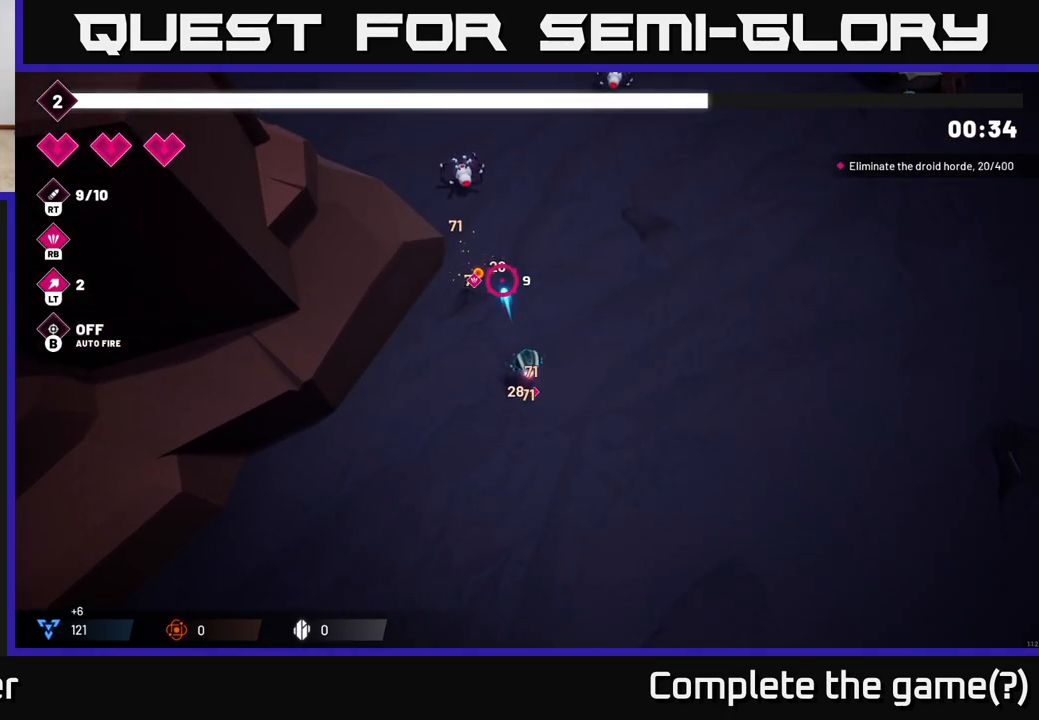
{"buttons": [], "left_stick": "up", "right_stick": "up", "events": [[333, "R2", "up"]]}
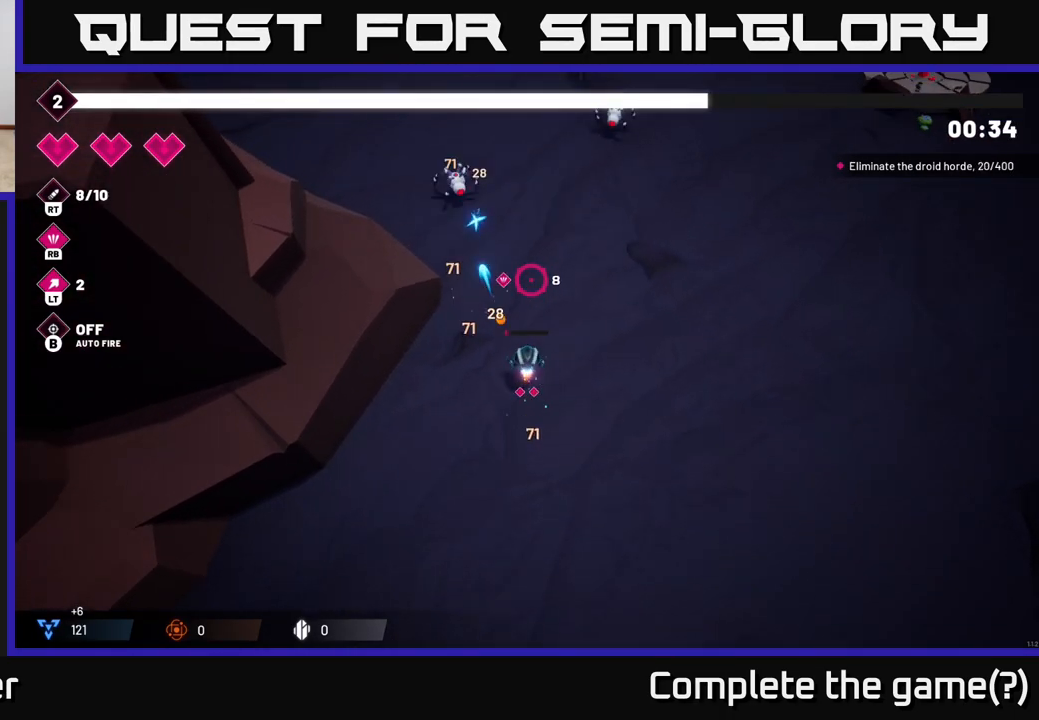
{"buttons": [], "left_stick": "up", "right_stick": "up-right", "events": [[400, "right_stick", "up-right"]]}
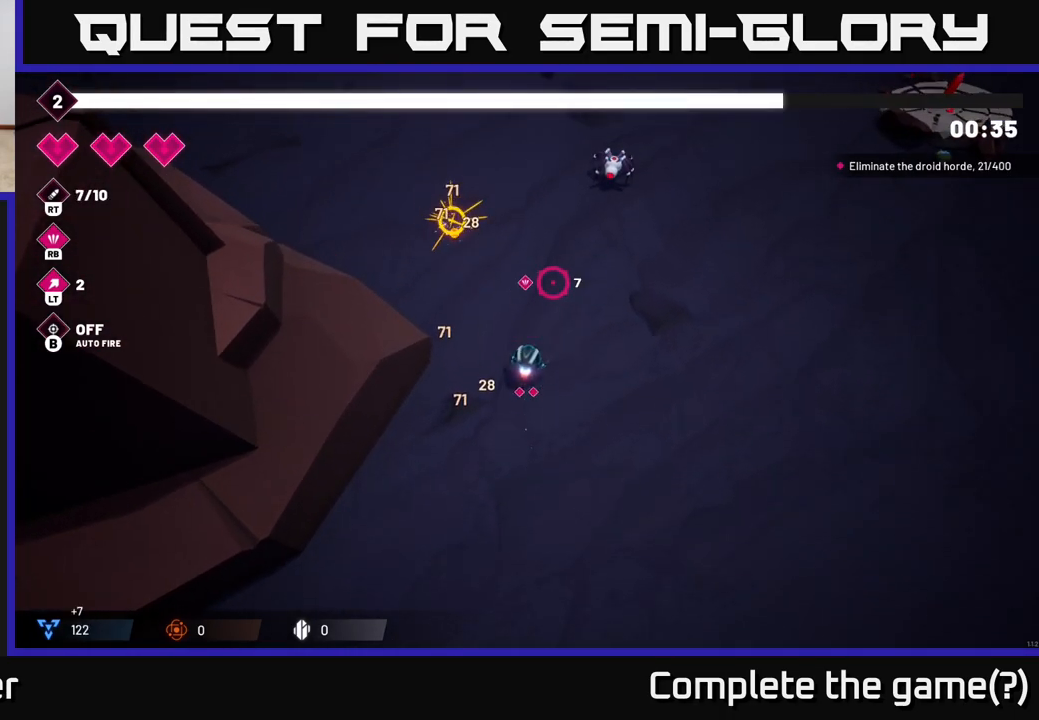
{"buttons": ["R2"], "left_stick": "up", "right_stick": "up-right", "events": [[17, "R2", "down"]]}
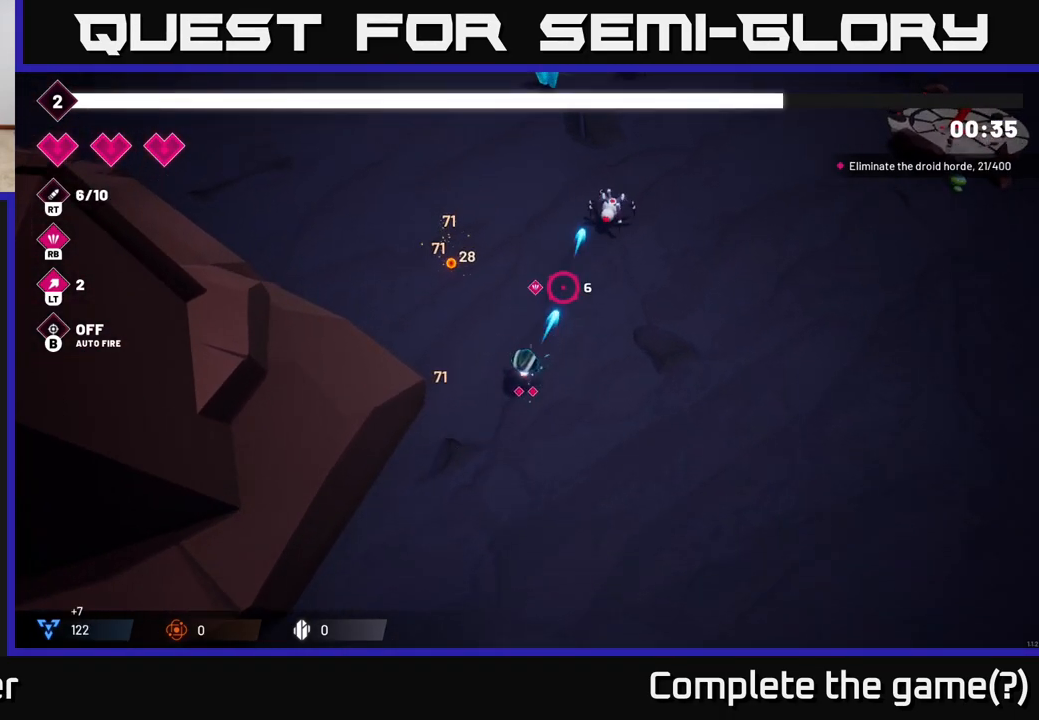
{"buttons": [], "left_stick": "up-left", "right_stick": "up-right", "events": [[67, "R2", "up"], [100, "left_stick", "up-left"]]}
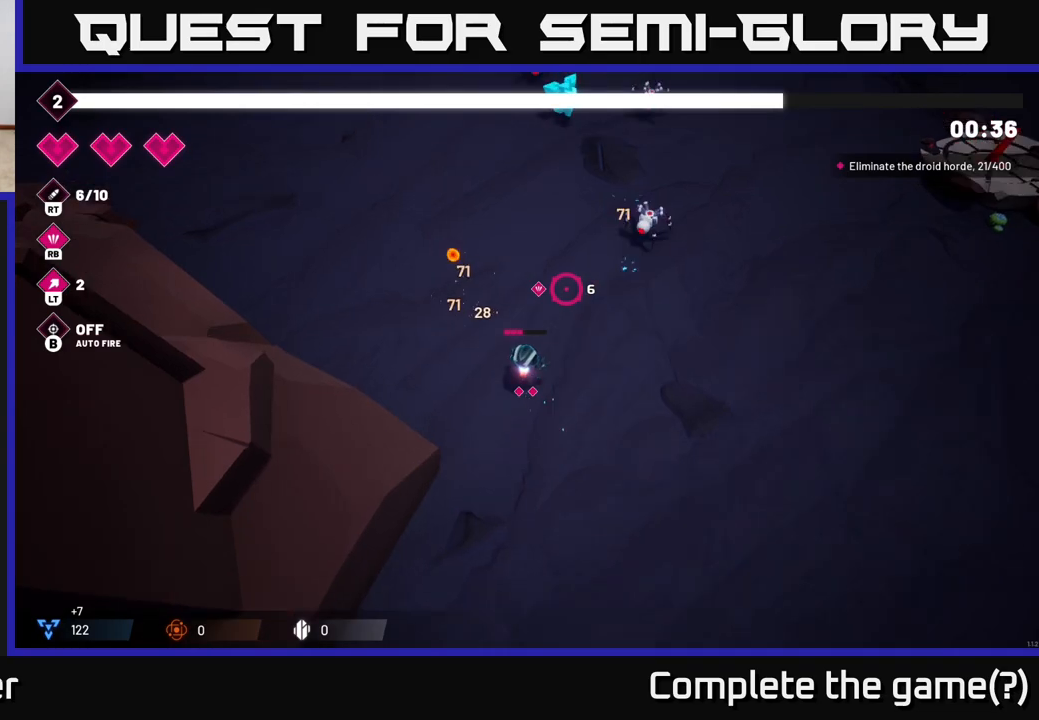
{"buttons": ["R2"], "left_stick": "up-right", "right_stick": "up-right", "events": [[233, "left_stick", "up-right"], [383, "R2", "down"]]}
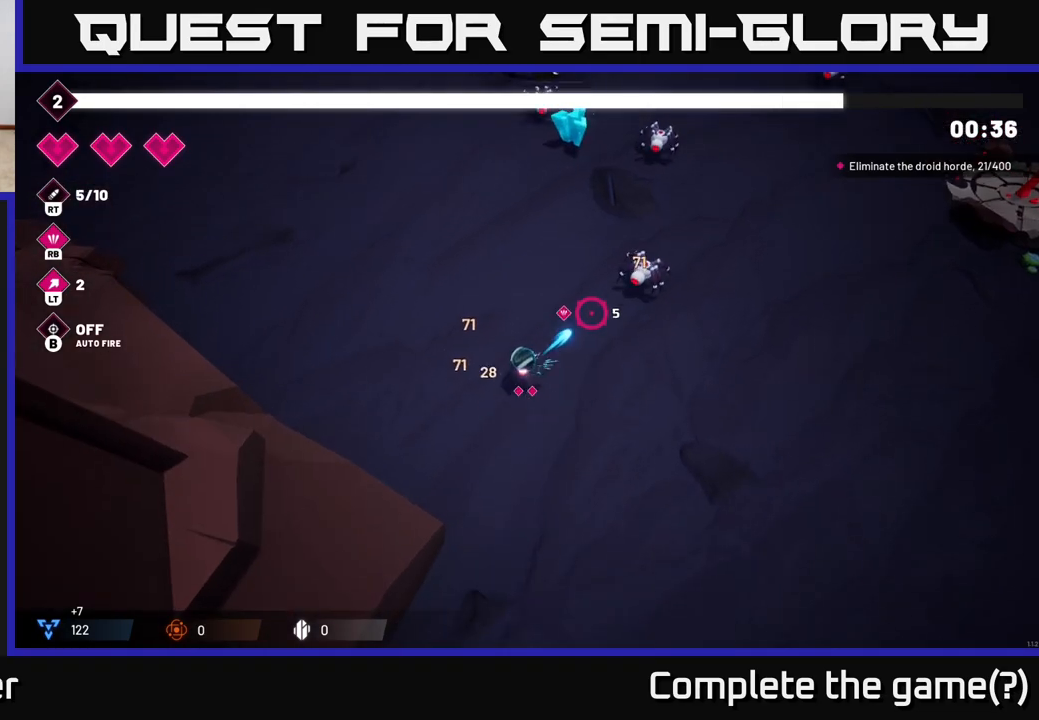
{"buttons": ["R2"], "left_stick": "up-right", "right_stick": "up-right", "events": [[50, "R2", "up"], [433, "R2", "down"]]}
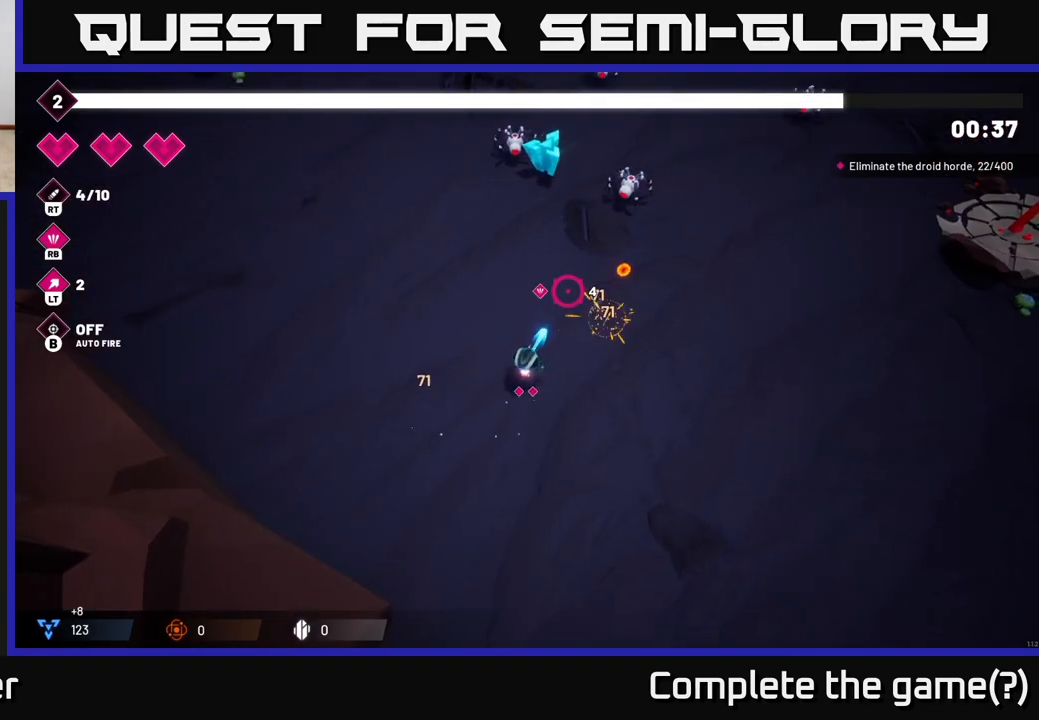
{"buttons": [], "left_stick": "up-right", "right_stick": "up-right", "events": [[483, "R2", "up"]]}
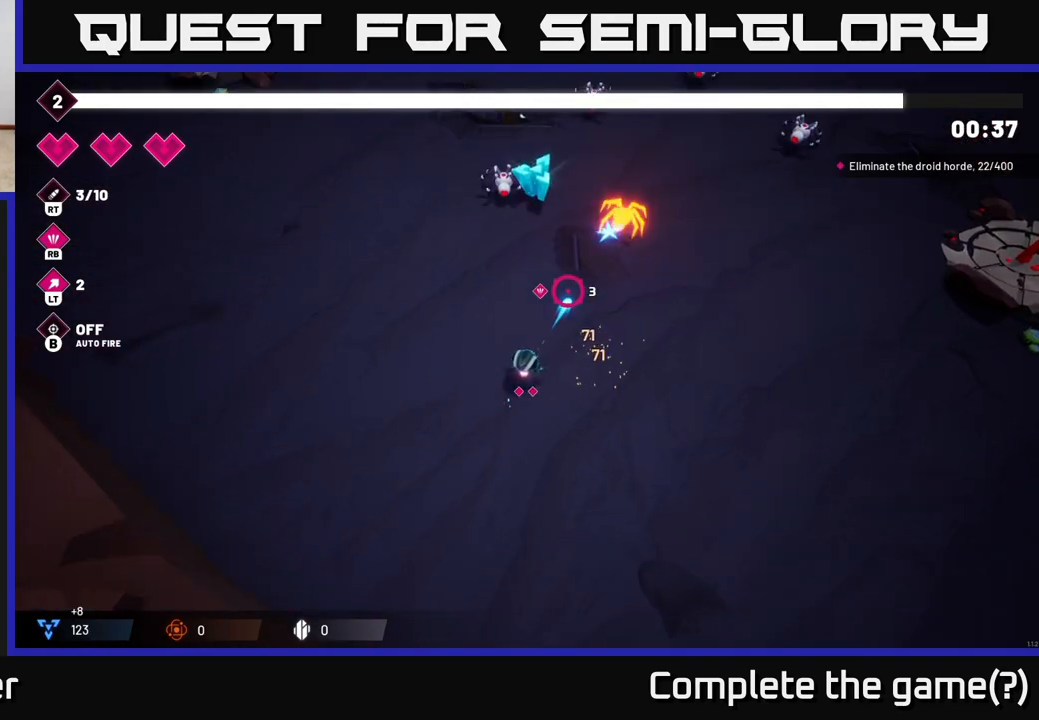
{"buttons": ["R2"], "left_stick": "up-right", "right_stick": "up", "events": [[100, "right_stick", "up"], [317, "R2", "down"]]}
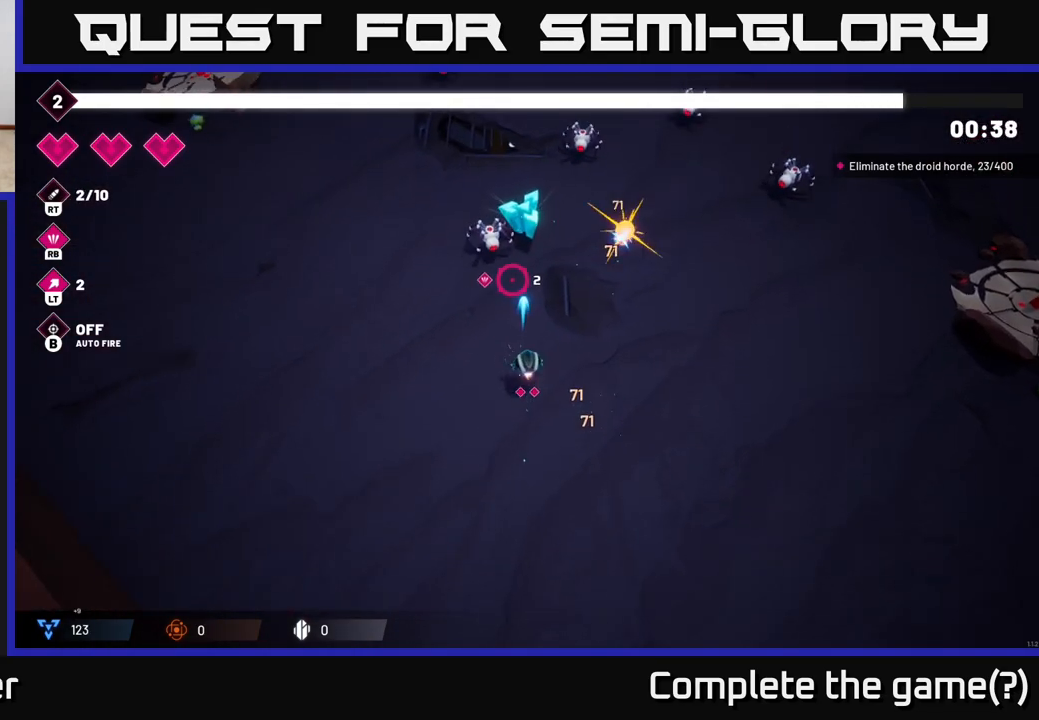
{"buttons": ["R2"], "left_stick": "up-right", "right_stick": "up-left", "events": [[100, "right_stick", "up-left"]]}
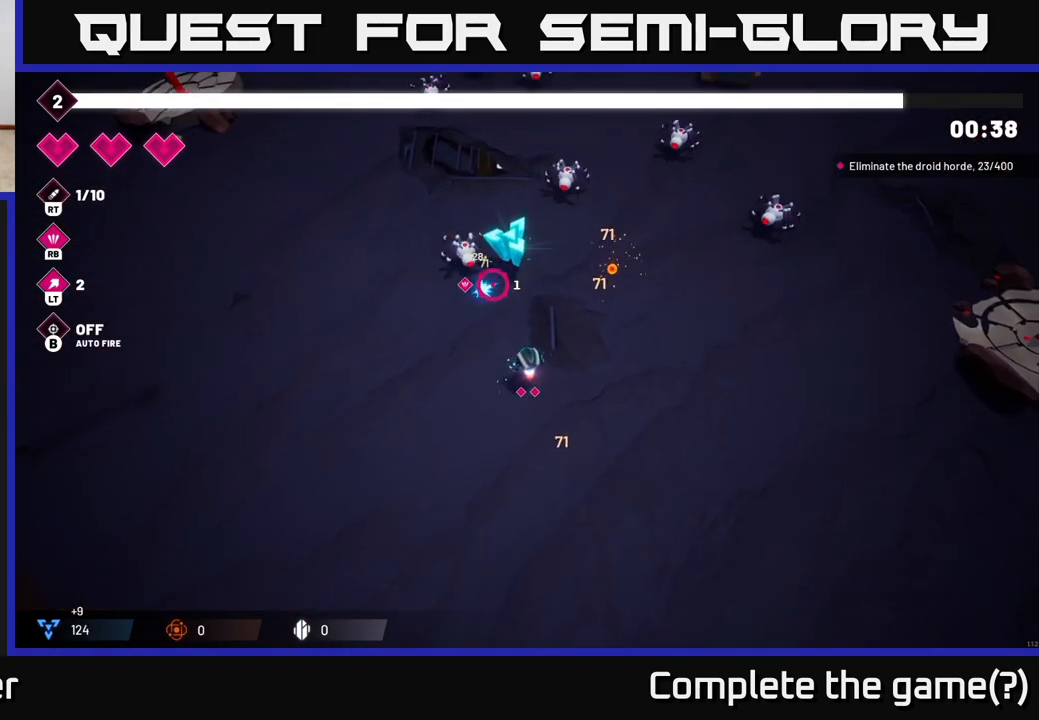
{"buttons": [], "left_stick": "up", "right_stick": "up", "events": [[83, "R2", "up"], [233, "left_stick", "up"], [283, "right_stick", "center"], [500, "right_stick", "up"]]}
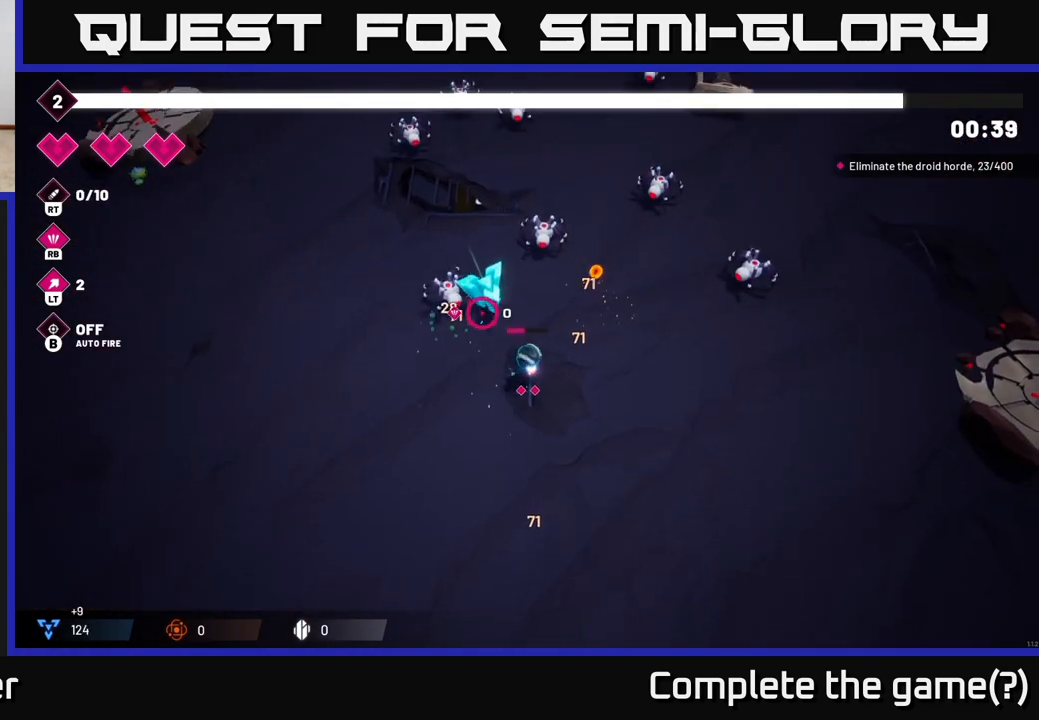
{"buttons": [], "left_stick": "center", "right_stick": "up-left", "events": [[33, "left_stick", "center"], [83, "right_stick", "up-left"], [217, "left_stick", "right"], [333, "left_stick", "center"]]}
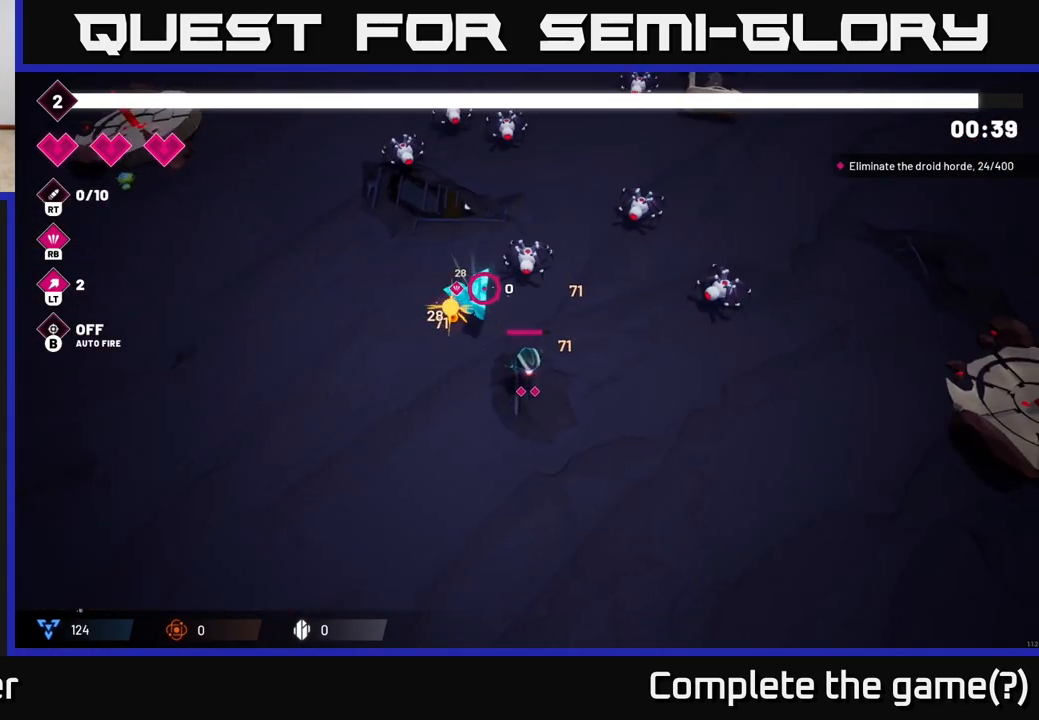
{"buttons": ["R2"], "left_stick": "center", "right_stick": "up-left", "events": [[200, "R2", "down"]]}
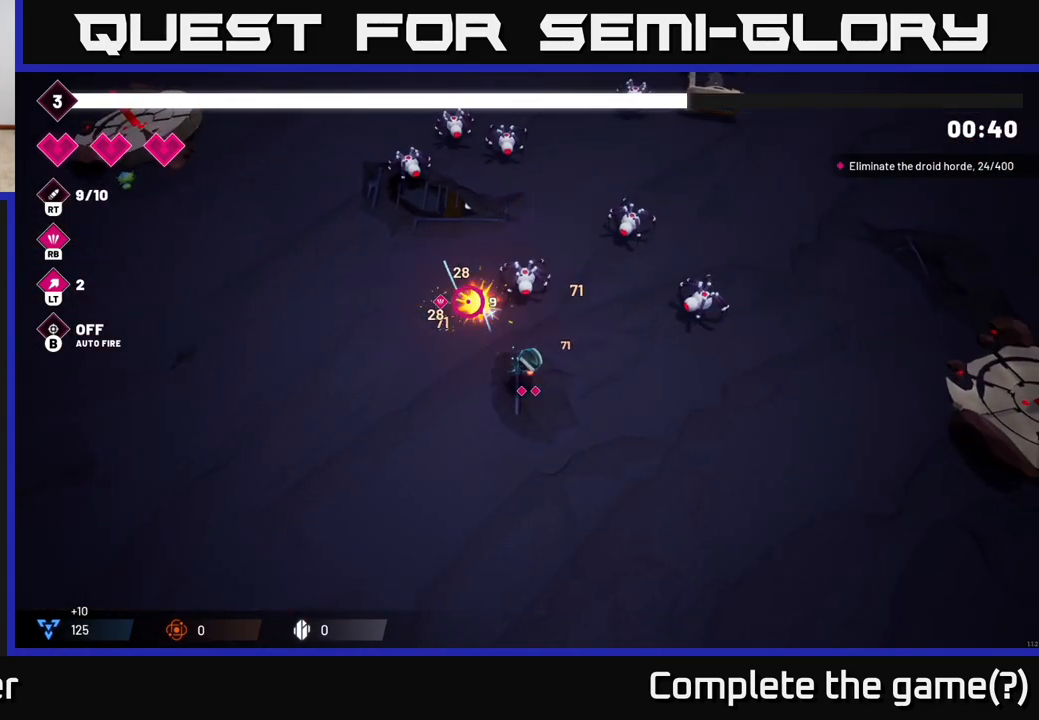
{"buttons": ["R2"], "left_stick": "up-left", "right_stick": "up", "events": [[83, "right_stick", "up"], [283, "left_stick", "left"], [417, "left_stick", "up-left"]]}
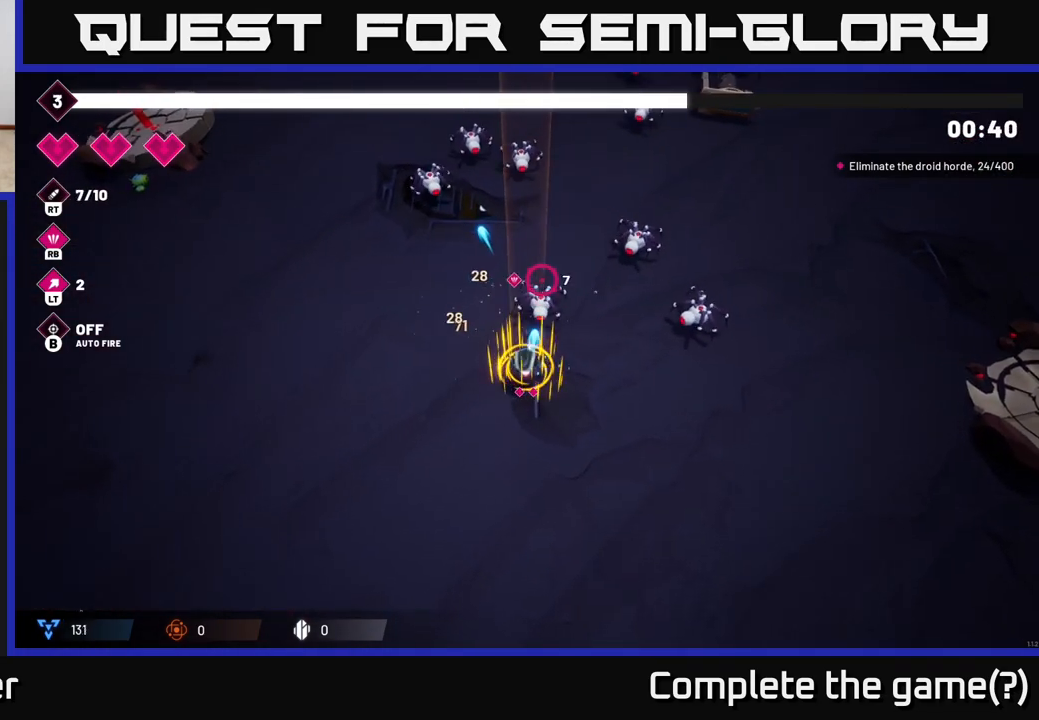
{"buttons": [], "left_stick": "left", "right_stick": "up-right", "events": [[50, "right_stick", "up-right"], [250, "R2", "up"], [500, "left_stick", "left"]]}
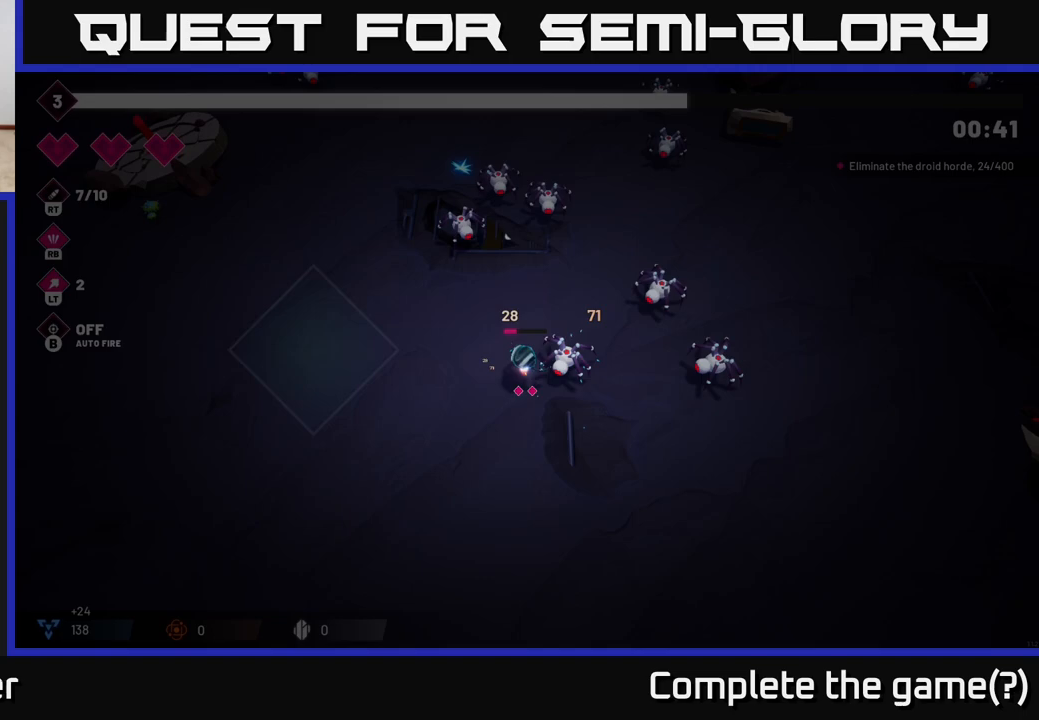
{"buttons": [], "left_stick": "center", "right_stick": "up-right", "events": [[450, "left_stick", "center"]]}
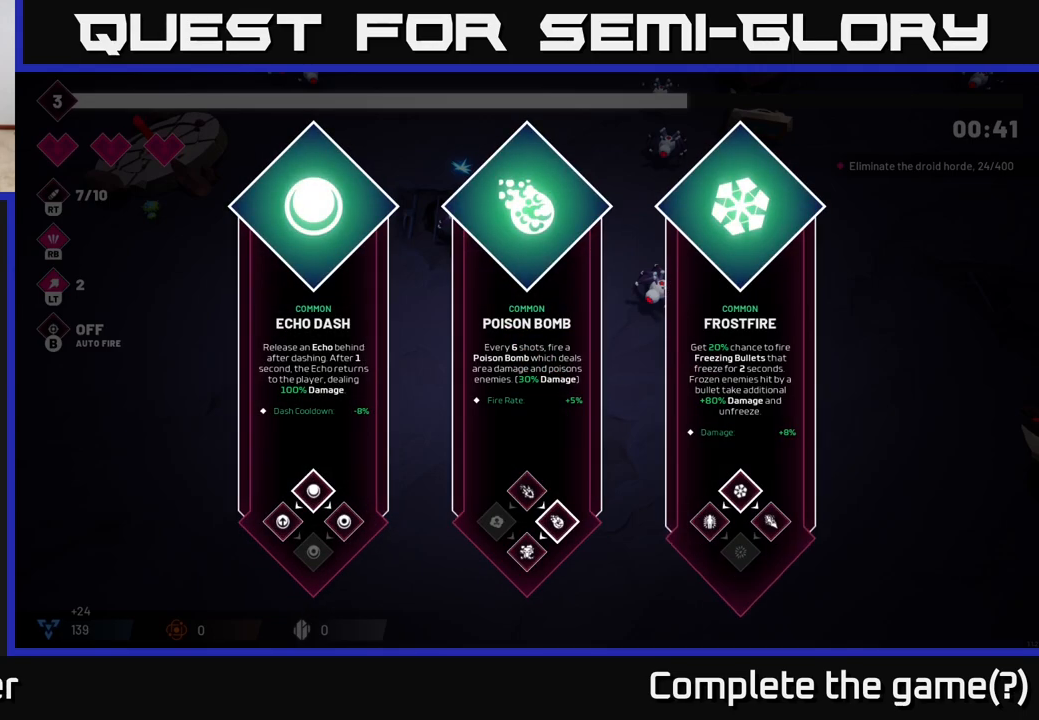
{"buttons": [], "left_stick": "right", "right_stick": "center", "events": [[50, "right_stick", "center"], [433, "left_stick", "right"]]}
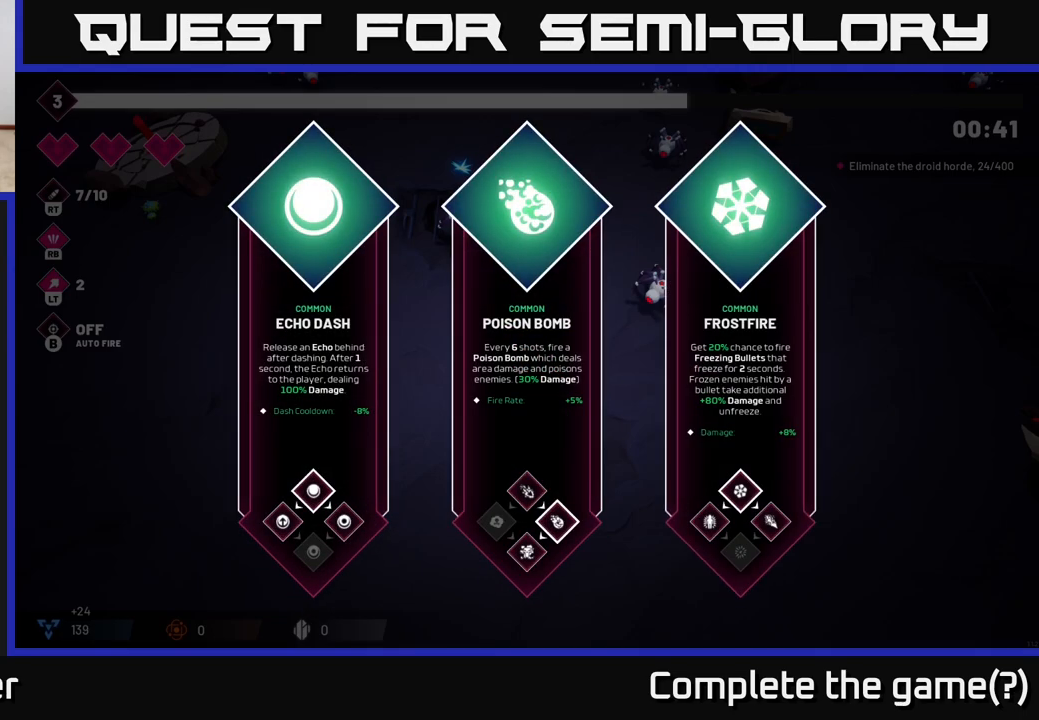
{"buttons": [], "left_stick": "right", "right_stick": "center", "events": [[133, "left_stick", "center"], [217, "left_stick", "left"], [400, "left_stick", "center"], [483, "left_stick", "right"]]}
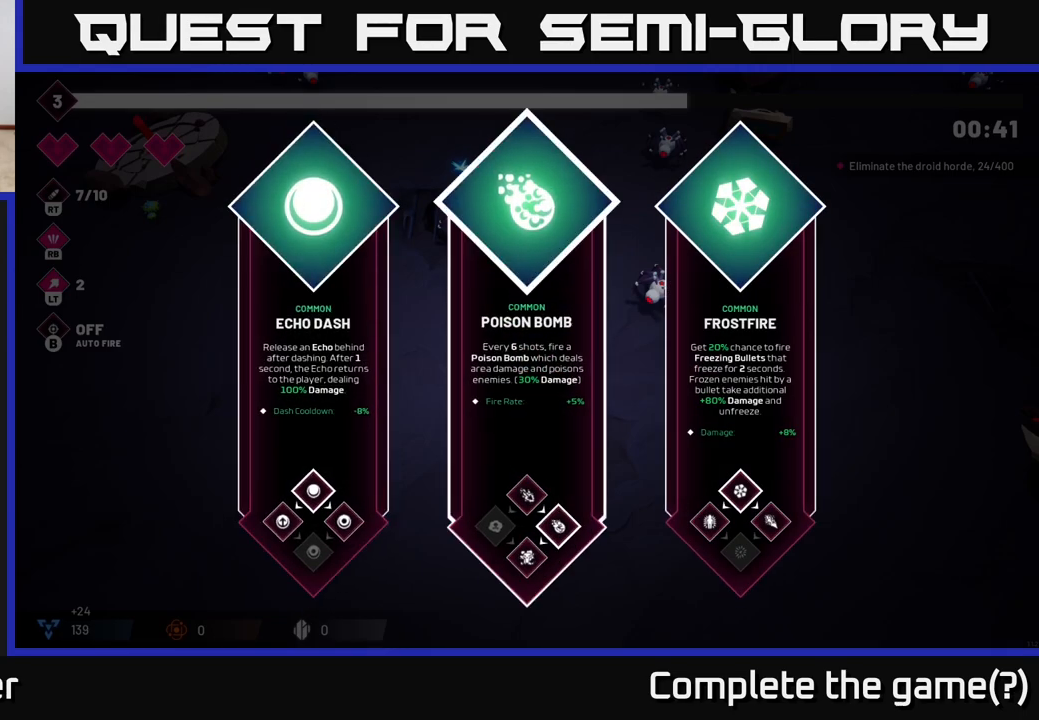
{"buttons": [], "left_stick": "center", "right_stick": "center", "events": [[167, "left_stick", "center"], [317, "left_stick", "right"], [500, "left_stick", "center"]]}
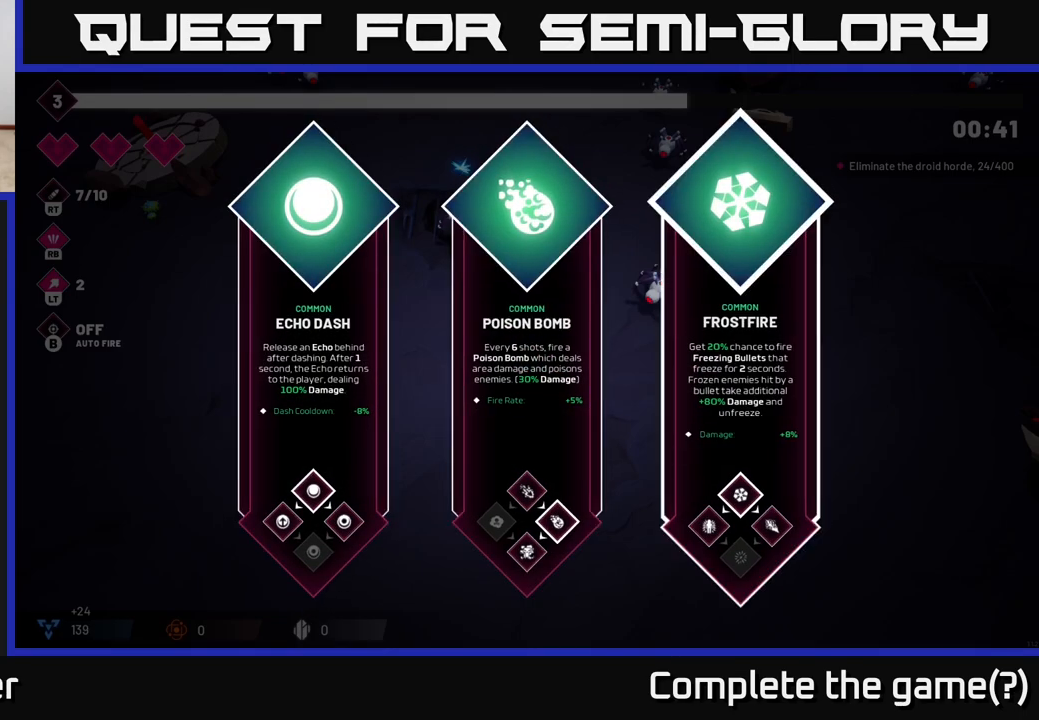
{"buttons": [], "left_stick": "center", "right_stick": "center", "events": [[133, "left_stick", "left"], [317, "left_stick", "center"]]}
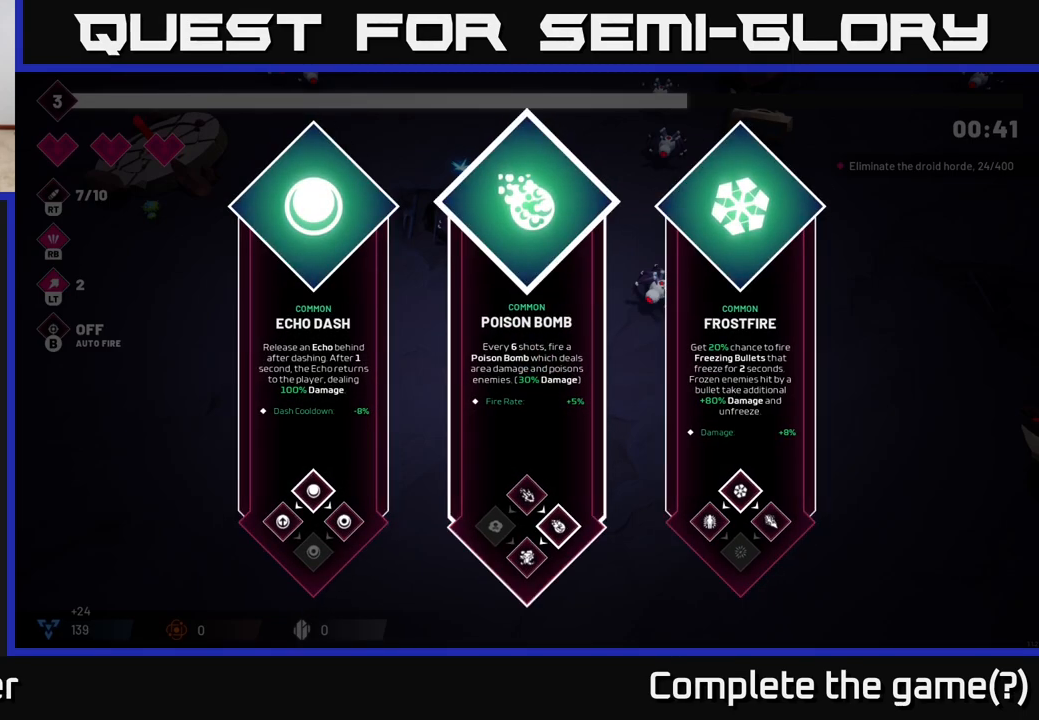
{"buttons": [], "left_stick": "center", "right_stick": "center", "events": []}
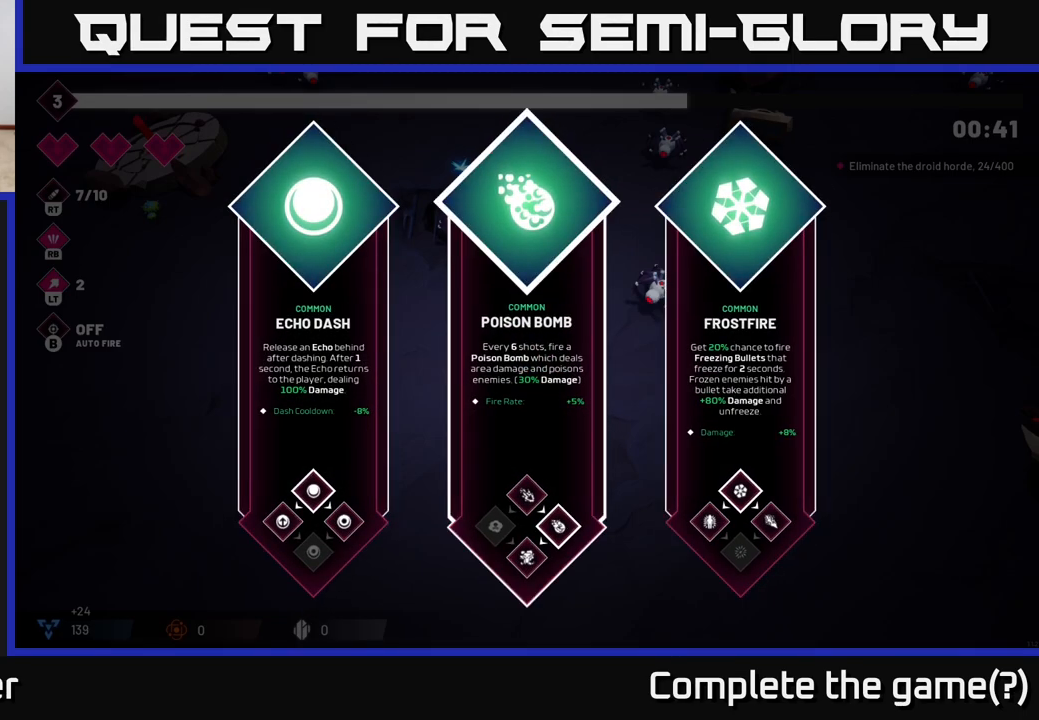
{"buttons": [], "left_stick": "right", "right_stick": "center", "events": [[500, "left_stick", "right"]]}
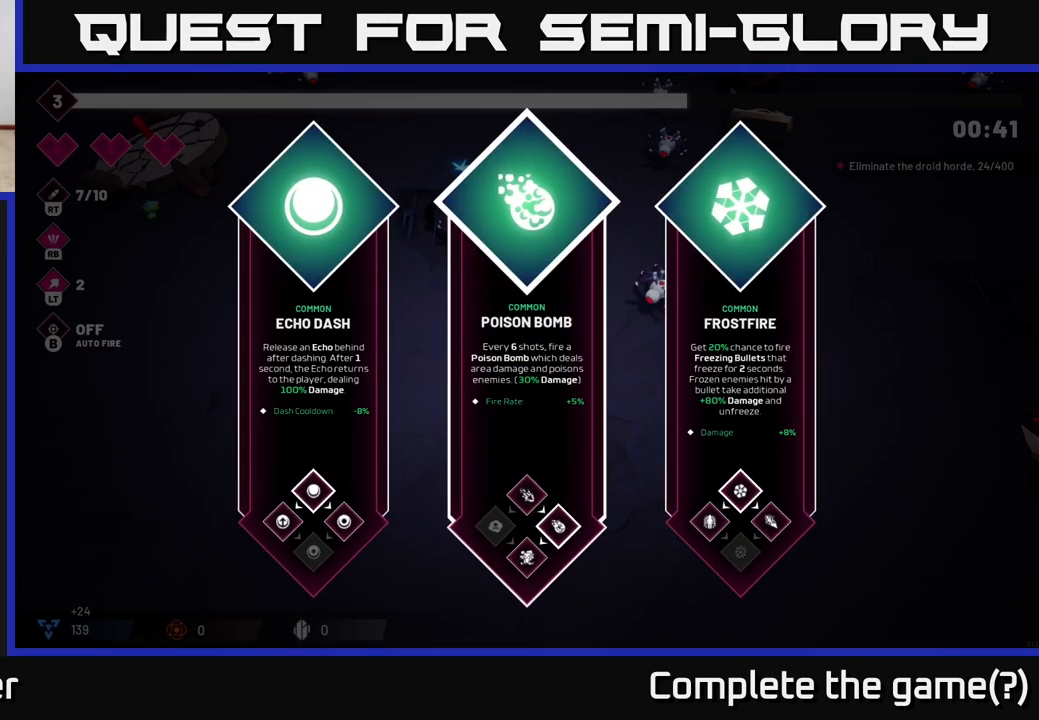
{"buttons": [], "left_stick": "center", "right_stick": "center", "events": [[217, "left_stick", "center"]]}